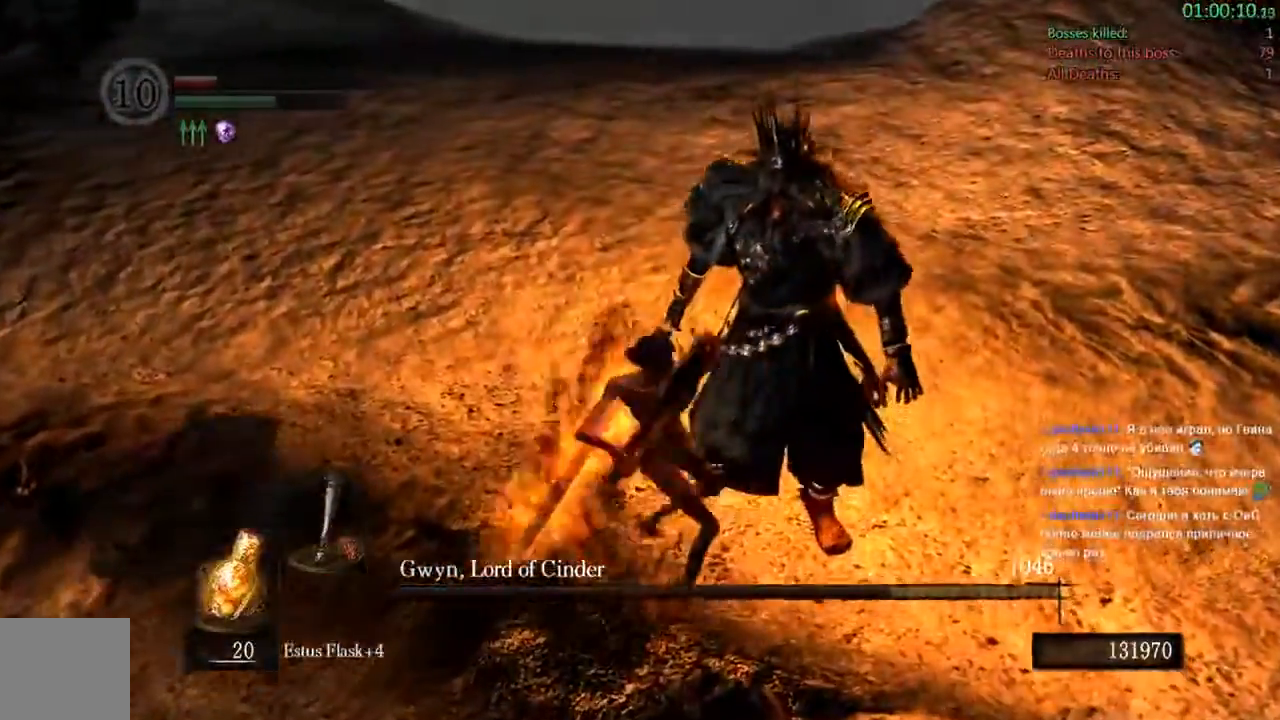
Gameplay with a controller (Xbox layout); each line is a JSON object with the inputs held at the frame after it (dt_ms = milliseconds from this image to that frame). "events" lists button and stick changes between this image and that frame as [ms after this image, input, new state], when the widget could be followed in between. Not read: L3.
{"dt_ms": 500, "buttons": ["A", "B"], "left_stick": "up-right", "right_stick": "center", "events": [[150, "A", "down"], [217, "B", "down"]]}
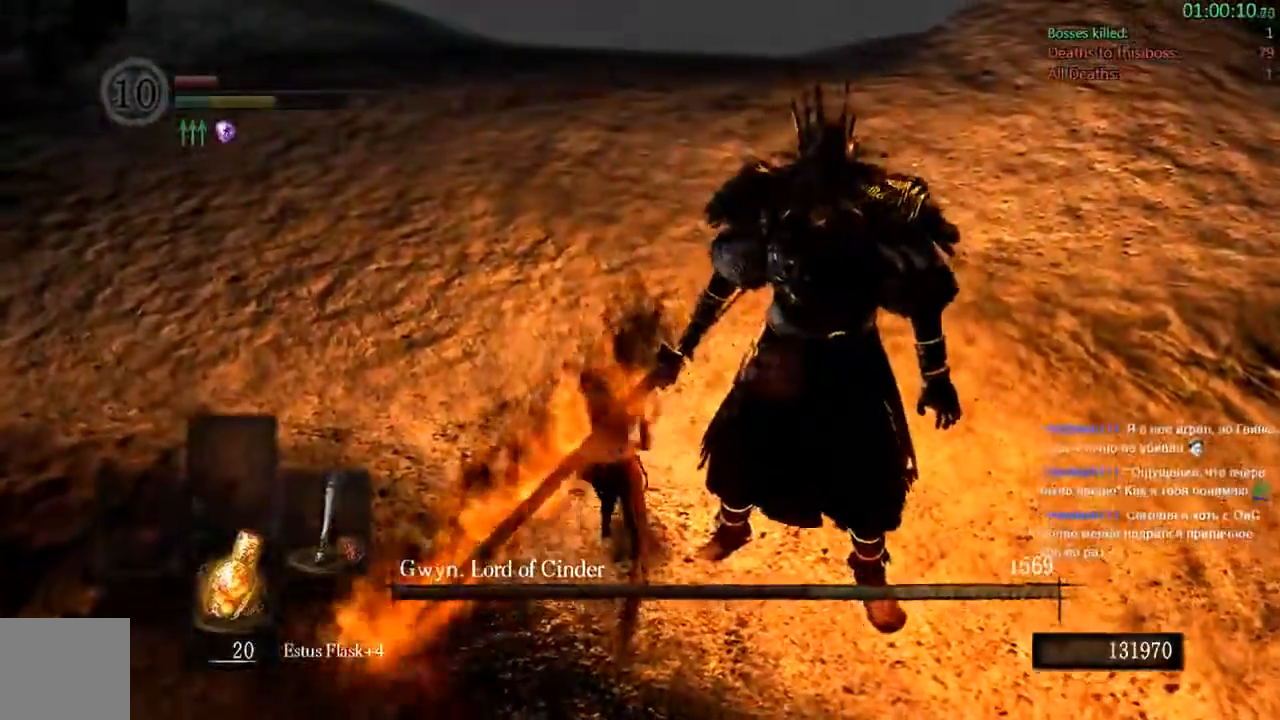
{"dt_ms": 500, "buttons": [], "left_stick": "up-right", "right_stick": "center"}
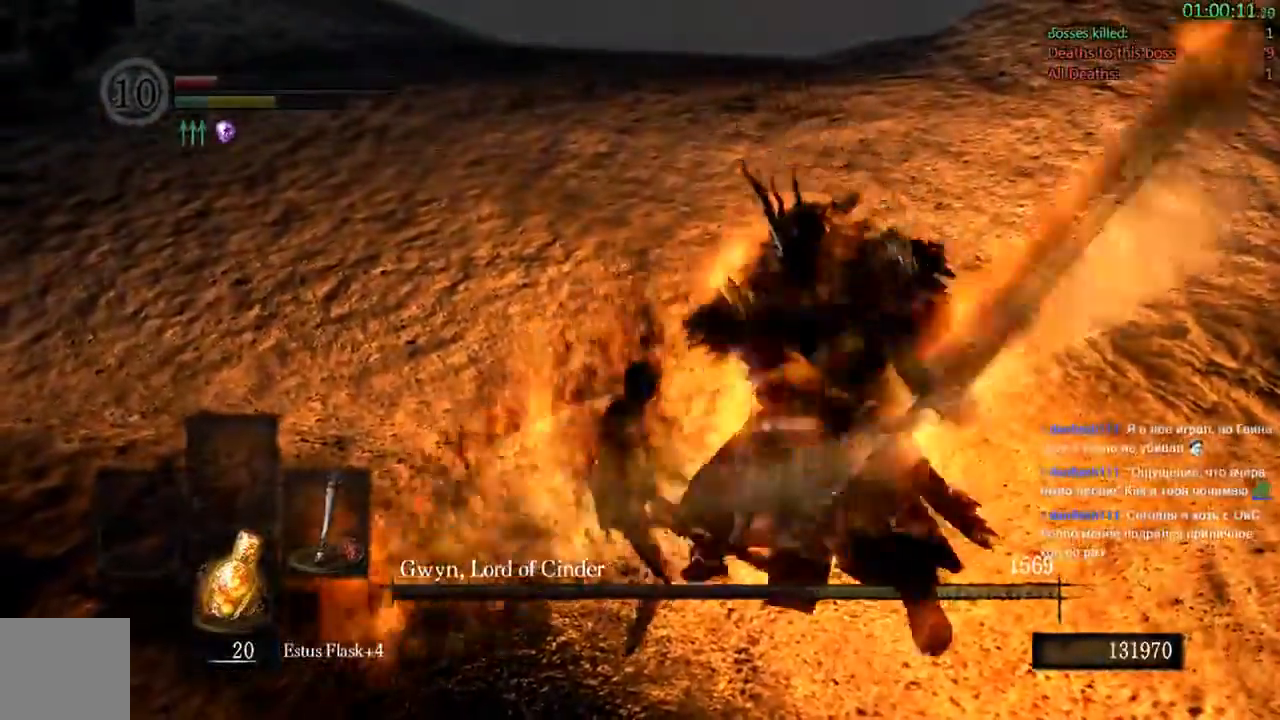
{"dt_ms": 500, "buttons": [], "left_stick": "up-right", "right_stick": "center"}
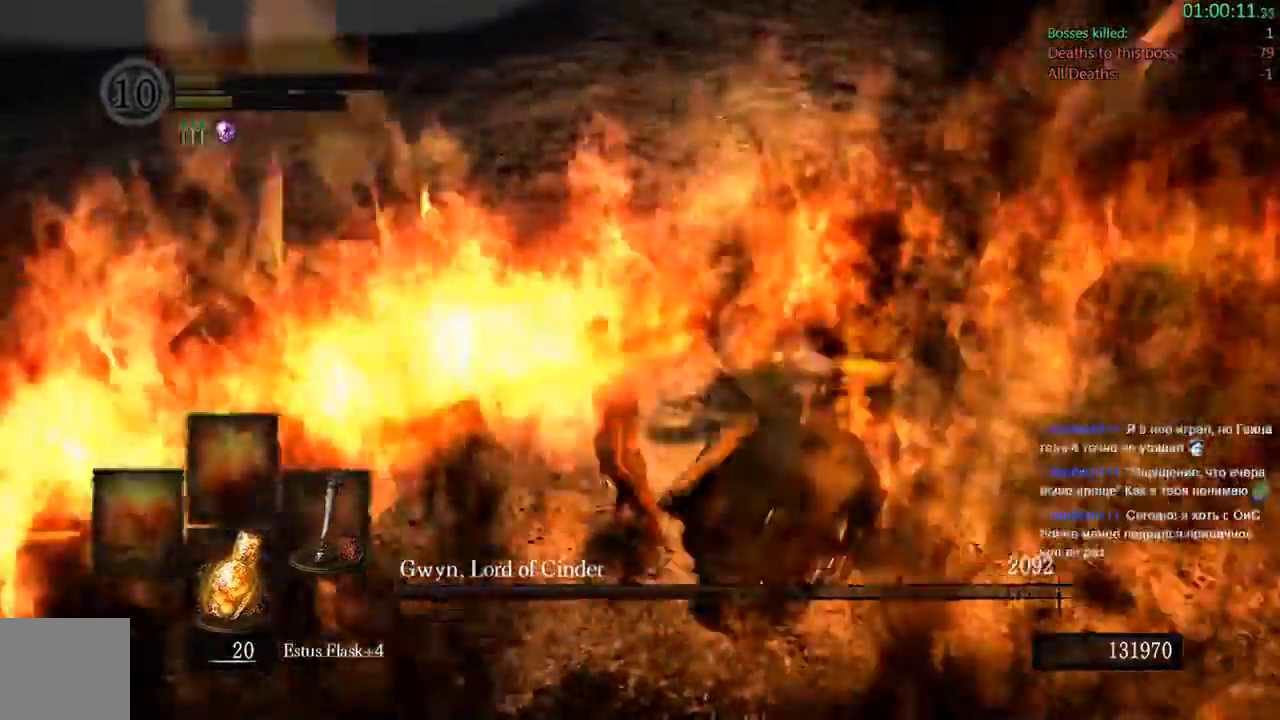
{"dt_ms": 500, "buttons": [], "left_stick": "center", "right_stick": "center", "events": [[433, "left_stick", "center"]]}
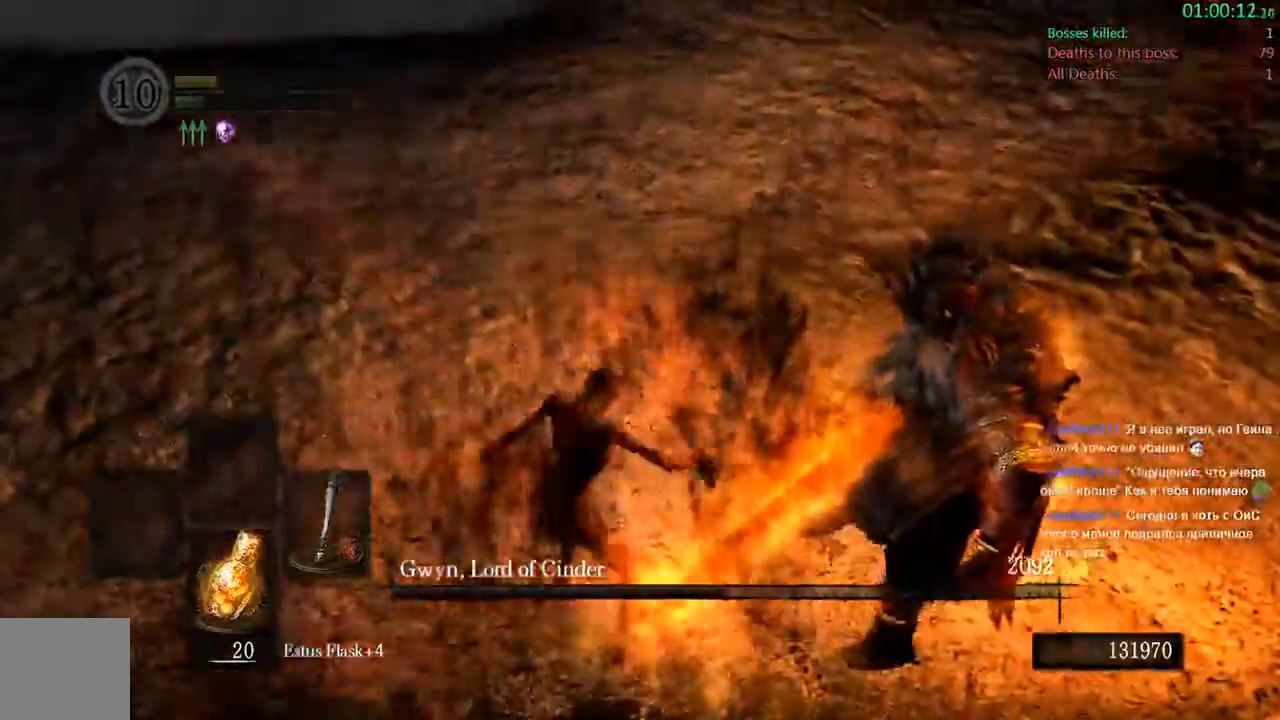
{"dt_ms": 1000, "buttons": [], "left_stick": "left", "right_stick": "center"}
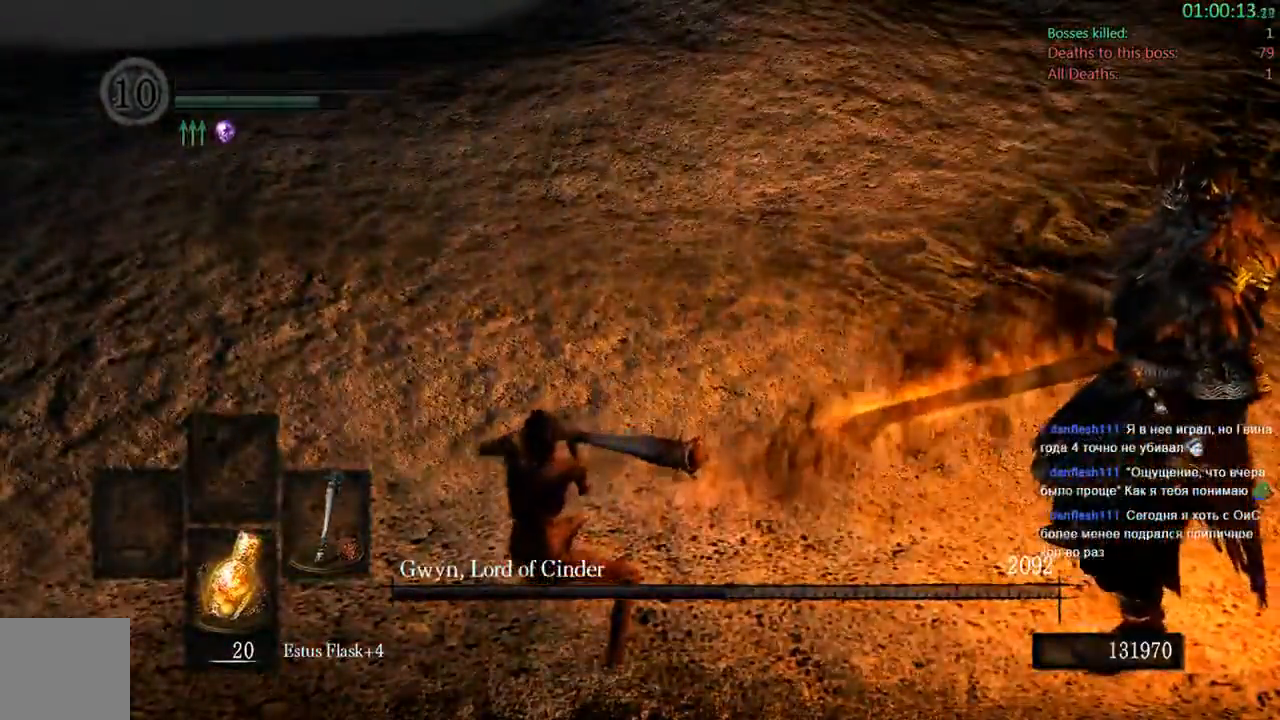
{"dt_ms": 500, "buttons": [], "left_stick": "left", "right_stick": "center", "events": []}
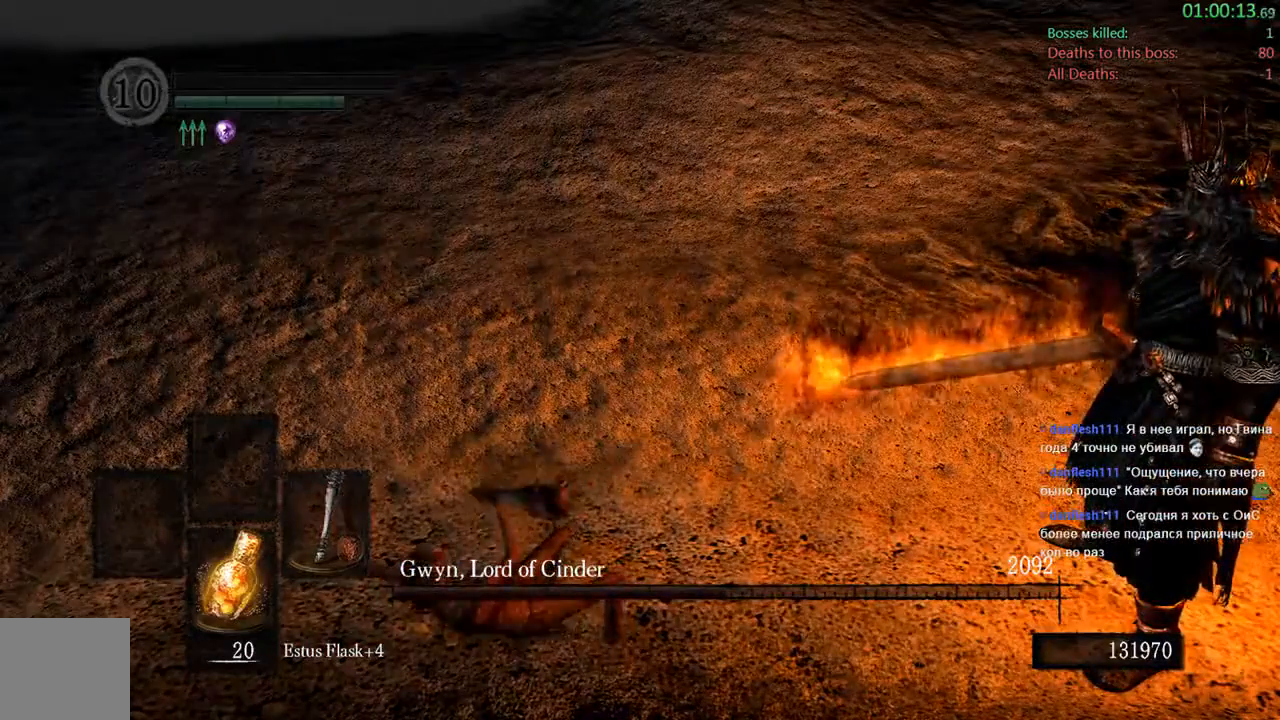
{"dt_ms": 500, "buttons": [], "left_stick": "left", "right_stick": "center", "events": []}
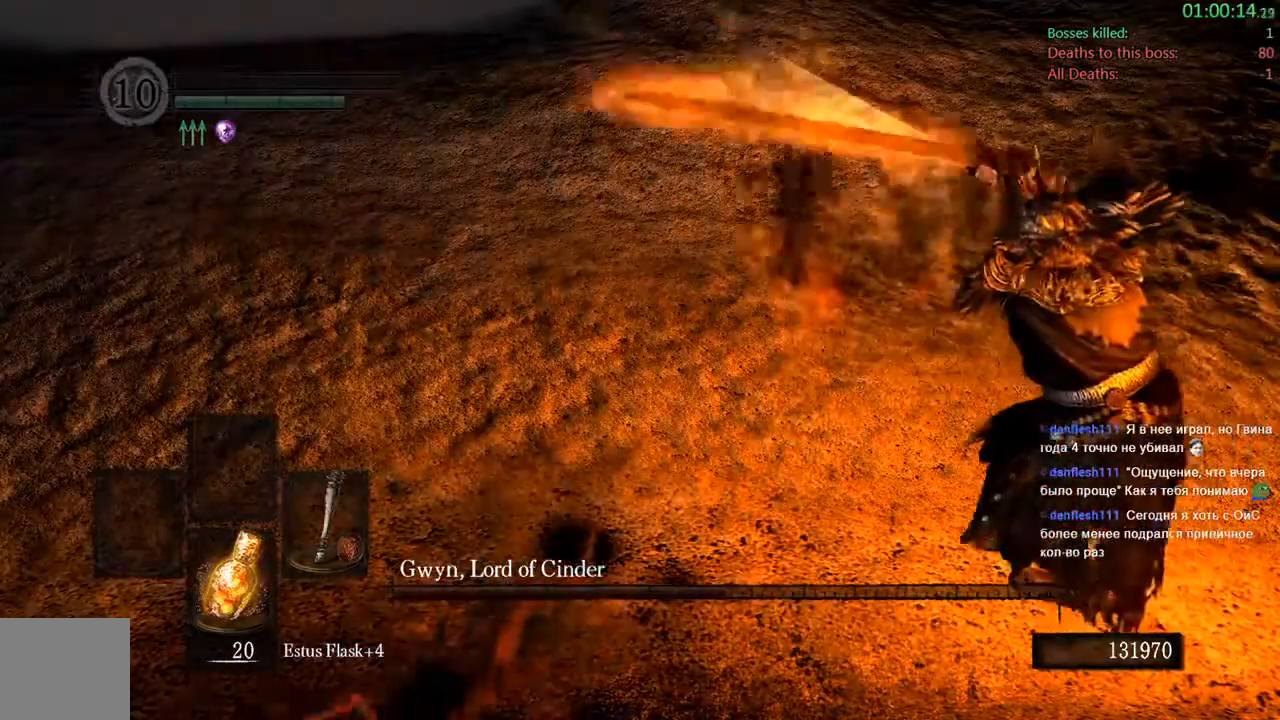
{"dt_ms": 500, "buttons": [], "left_stick": "center", "right_stick": "center", "events": [[133, "left_stick", "center"]]}